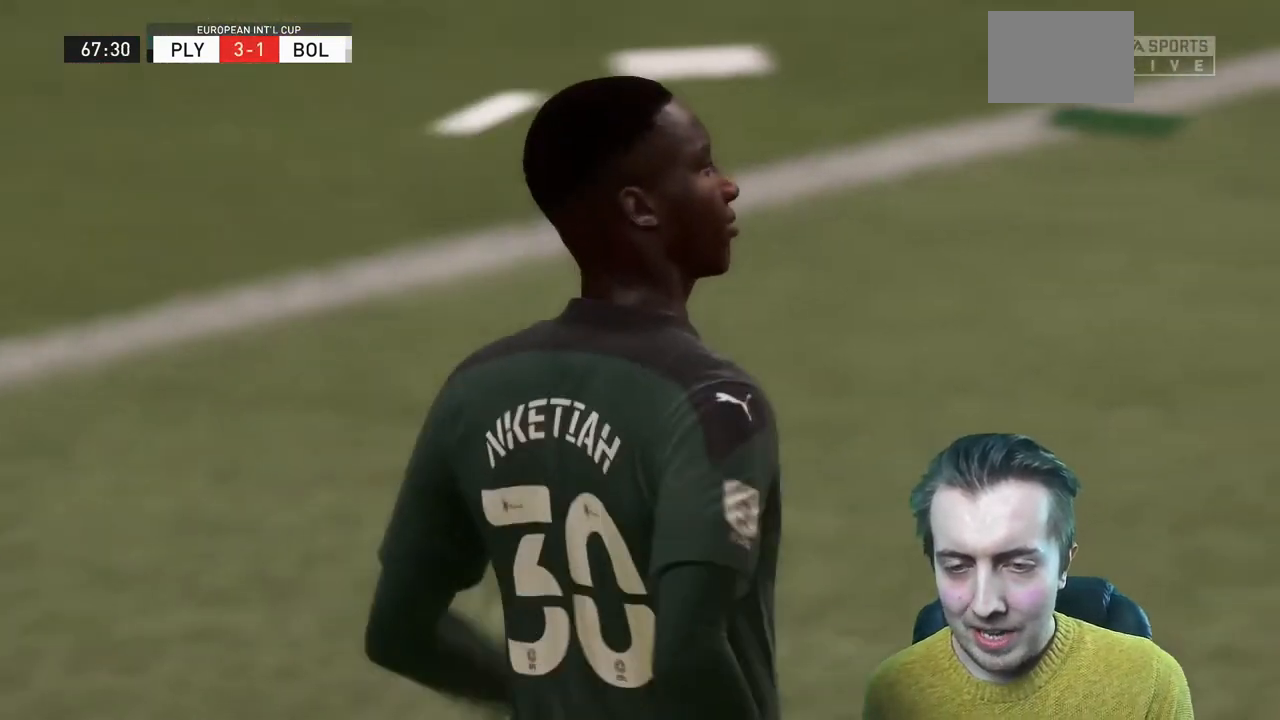
Gameplay with a controller (Xbox layout); each line is a JSON object with the inputs held at the frame after it. "events" lists button and stick changes between this image and that frame as [ms after this image, input, new state], when the widget could be followed in between. Not read: L3 R3.
{"buttons": [], "left_stick": "center", "right_stick": "center"}
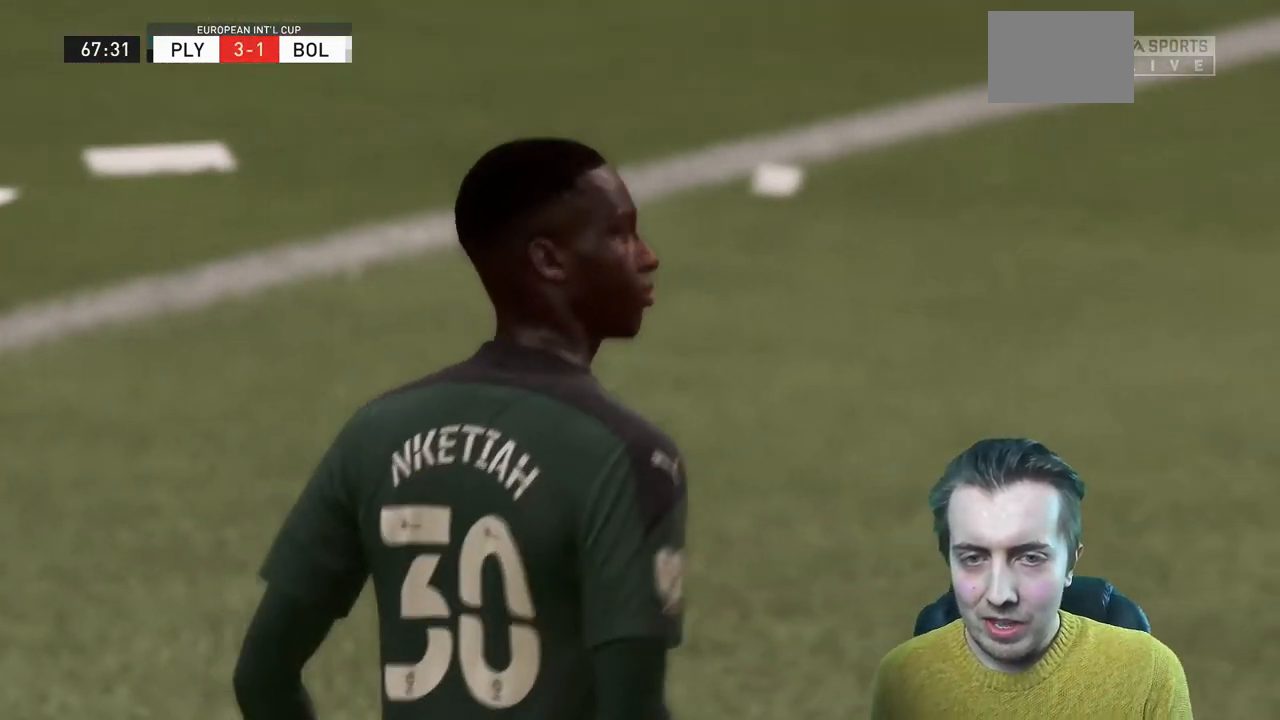
{"buttons": [], "left_stick": "center", "right_stick": "center", "events": []}
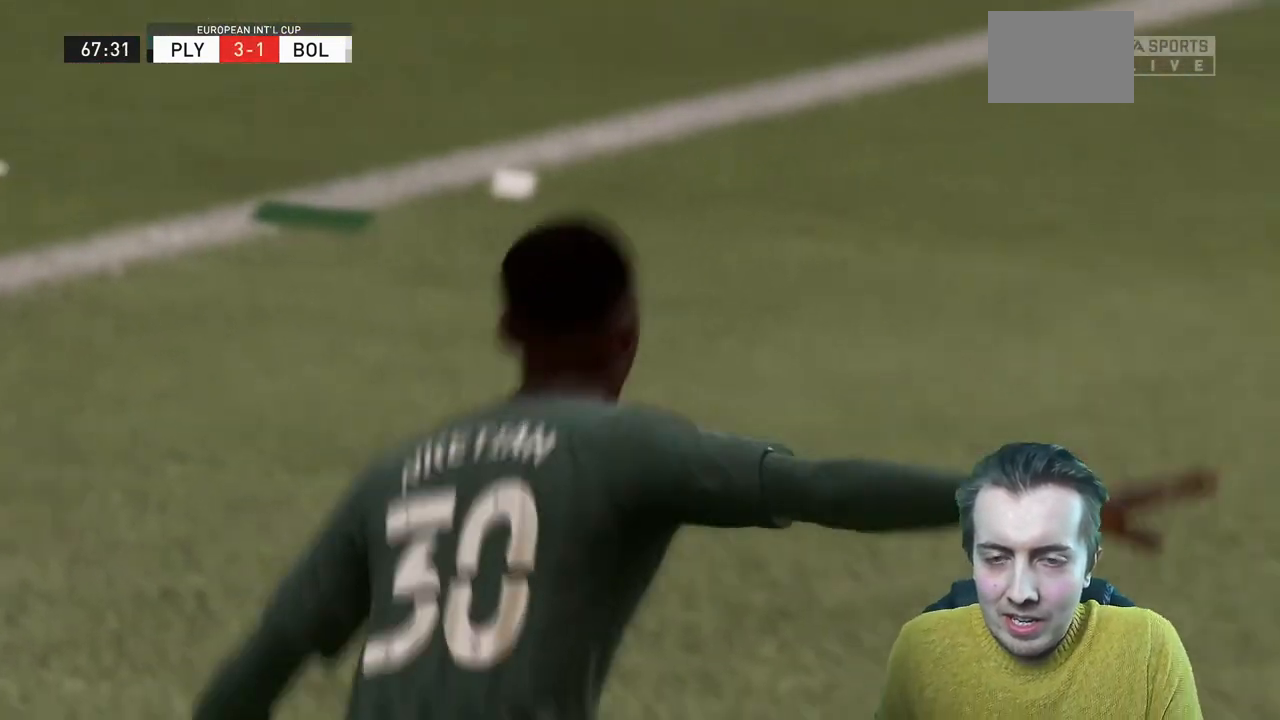
{"buttons": ["R1"], "left_stick": "center", "right_stick": "center", "events": [[167, "L1", "down"], [234, "L1", "up"], [267, "L1", "down"], [267, "R1", "down"], [334, "R1", "up"], [401, "L1", "up"], [501, "R1", "down"]]}
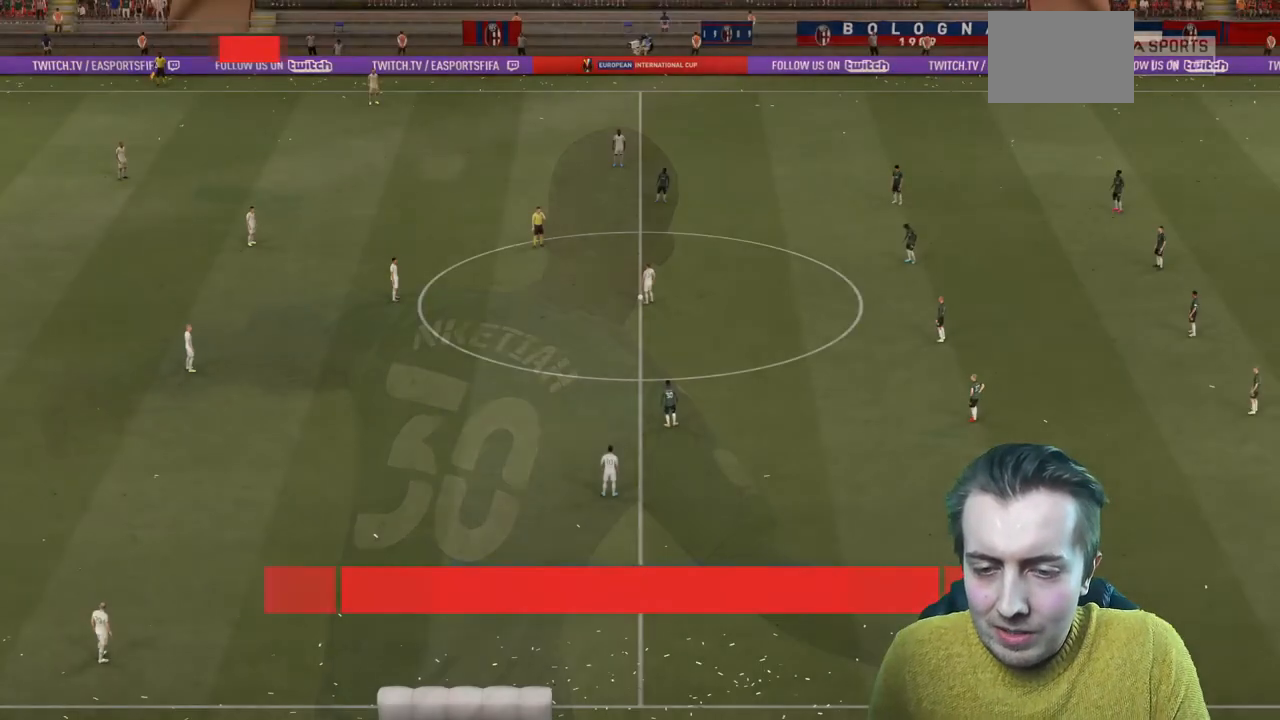
{"buttons": [], "left_stick": "center", "right_stick": "center", "events": [[133, "R1", "up"]]}
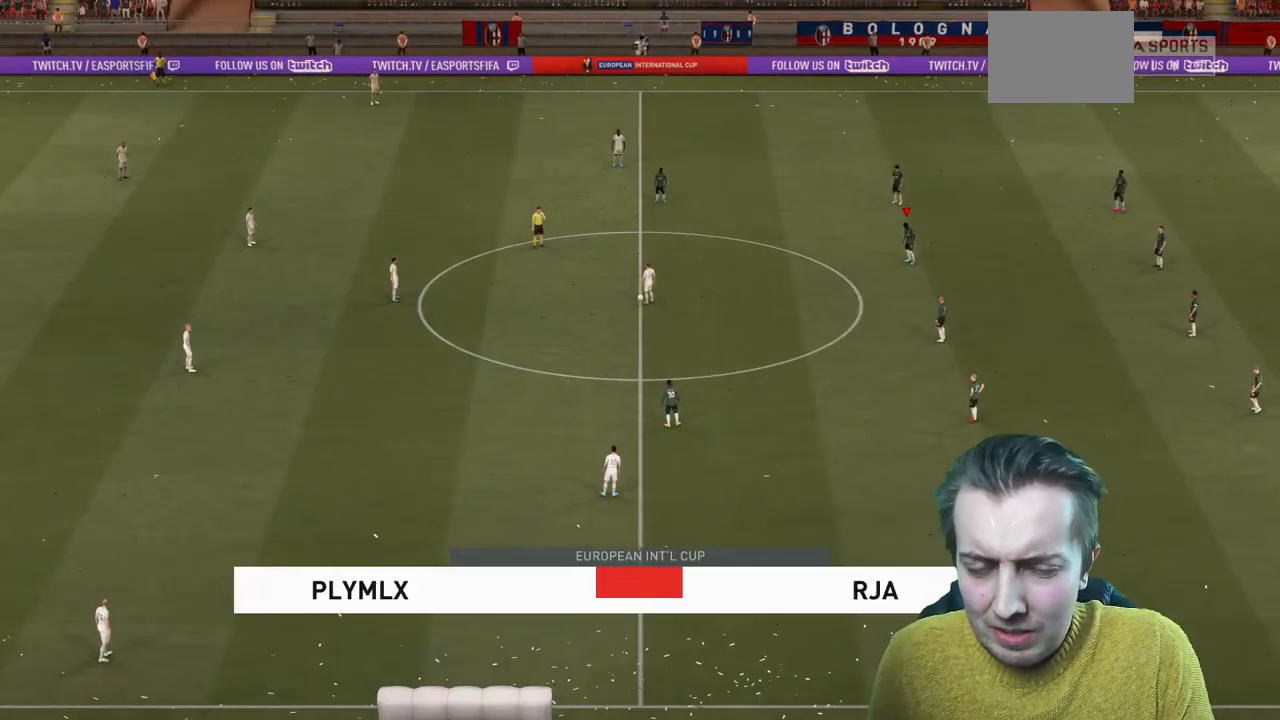
{"buttons": [], "left_stick": "center", "right_stick": "center", "events": [[367, "right_stick", "down-left"], [501, "right_stick", "center"]]}
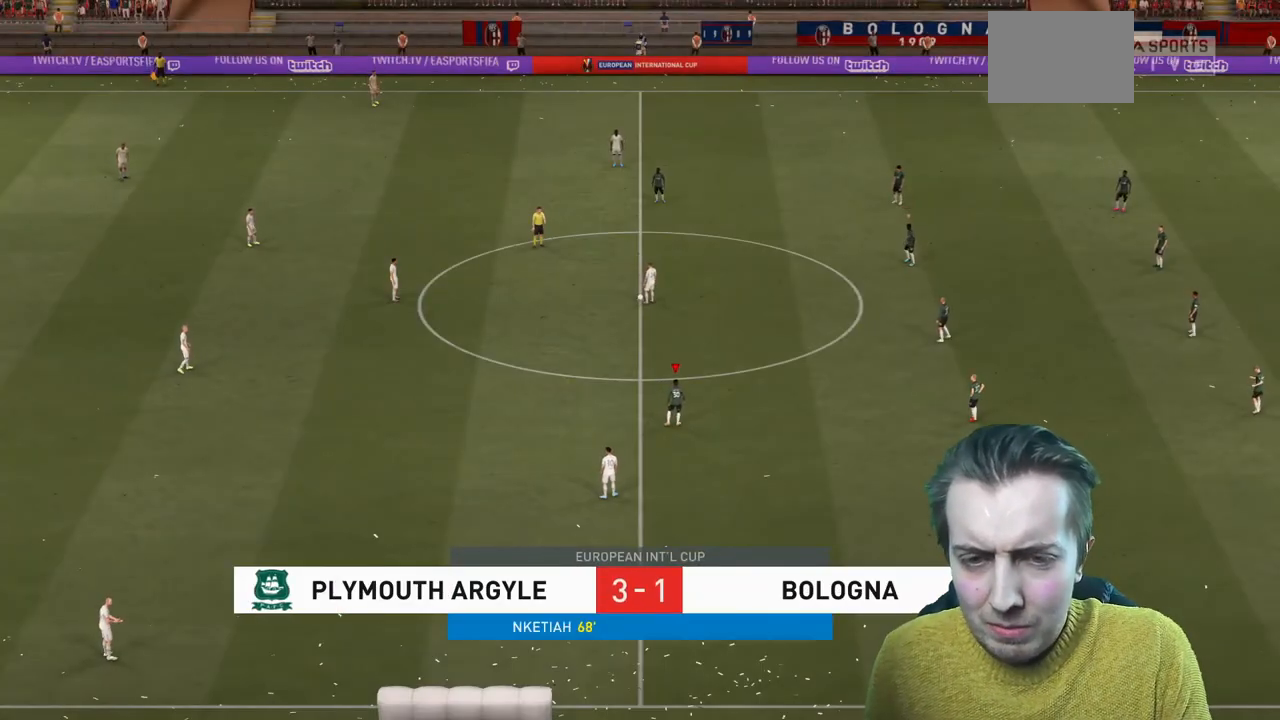
{"buttons": [], "left_stick": "center", "right_stick": "center", "events": []}
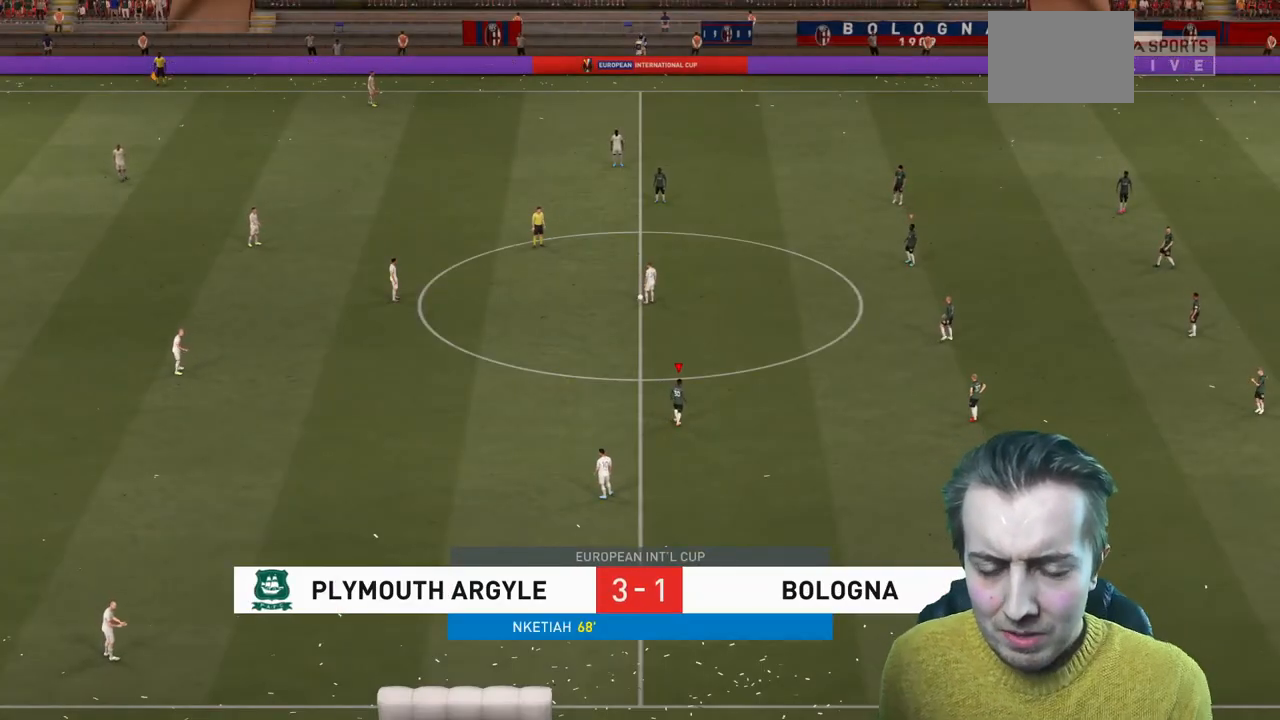
{"buttons": [], "left_stick": "center", "right_stick": "center", "events": []}
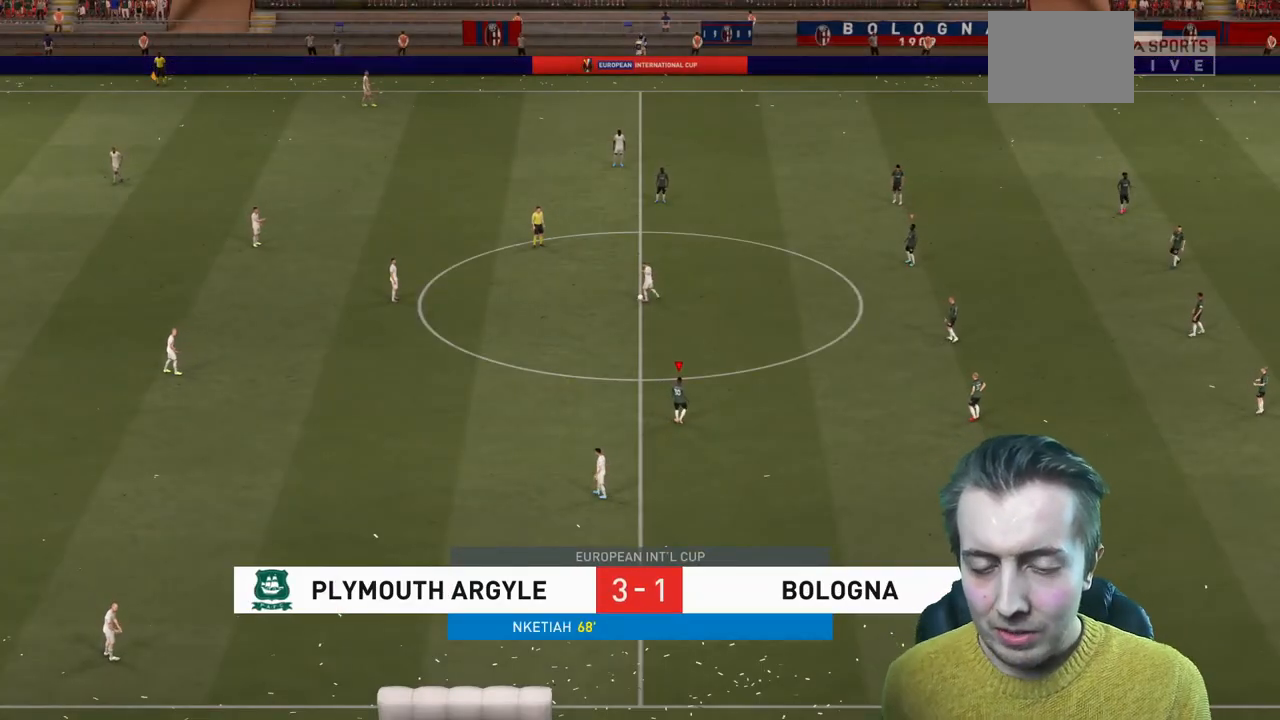
{"buttons": [], "left_stick": "up-left", "right_stick": "center", "events": [[66, "left_stick", "up-left"]]}
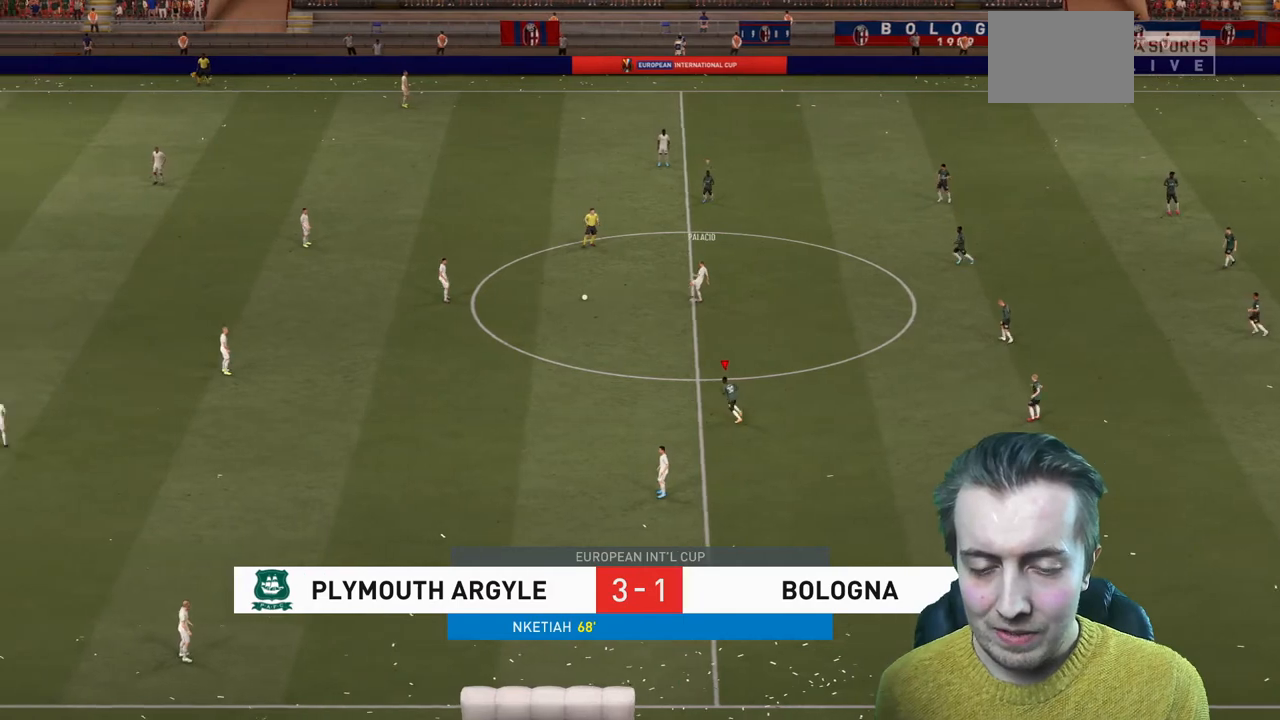
{"buttons": [], "left_stick": "up-left", "right_stick": "center", "events": []}
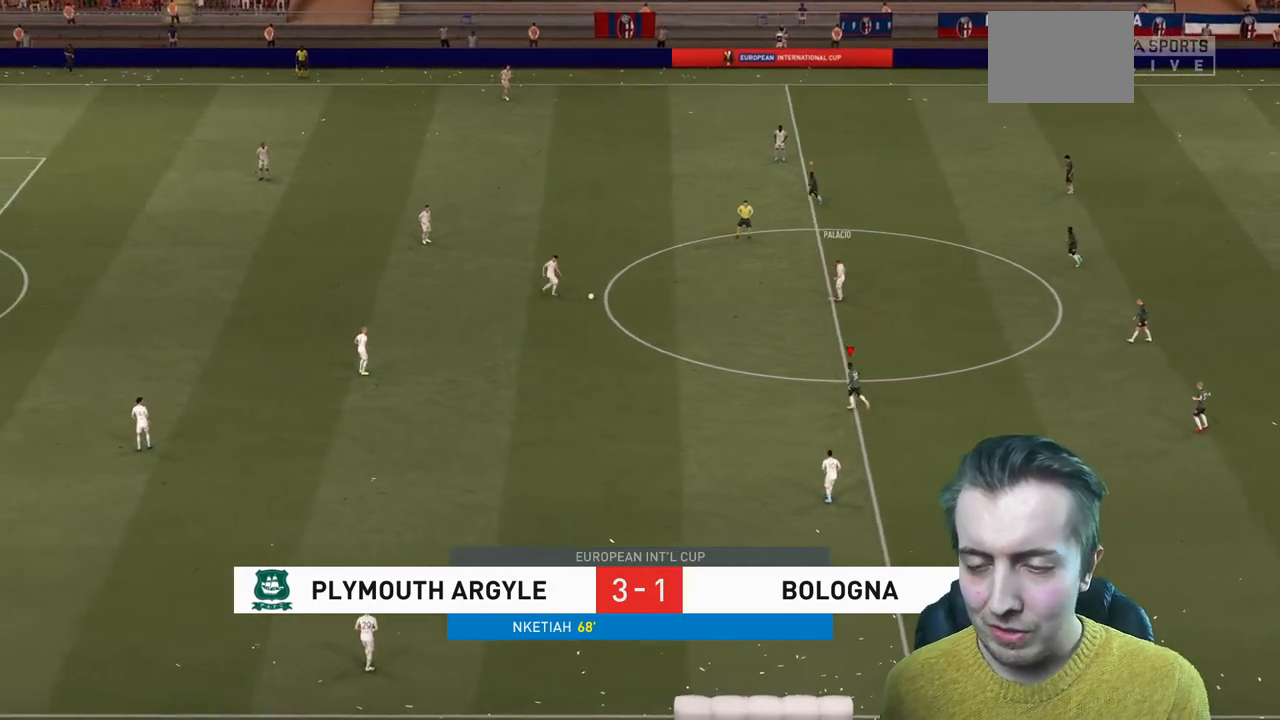
{"buttons": [], "left_stick": "left", "right_stick": "center", "events": [[500, "left_stick", "left"]]}
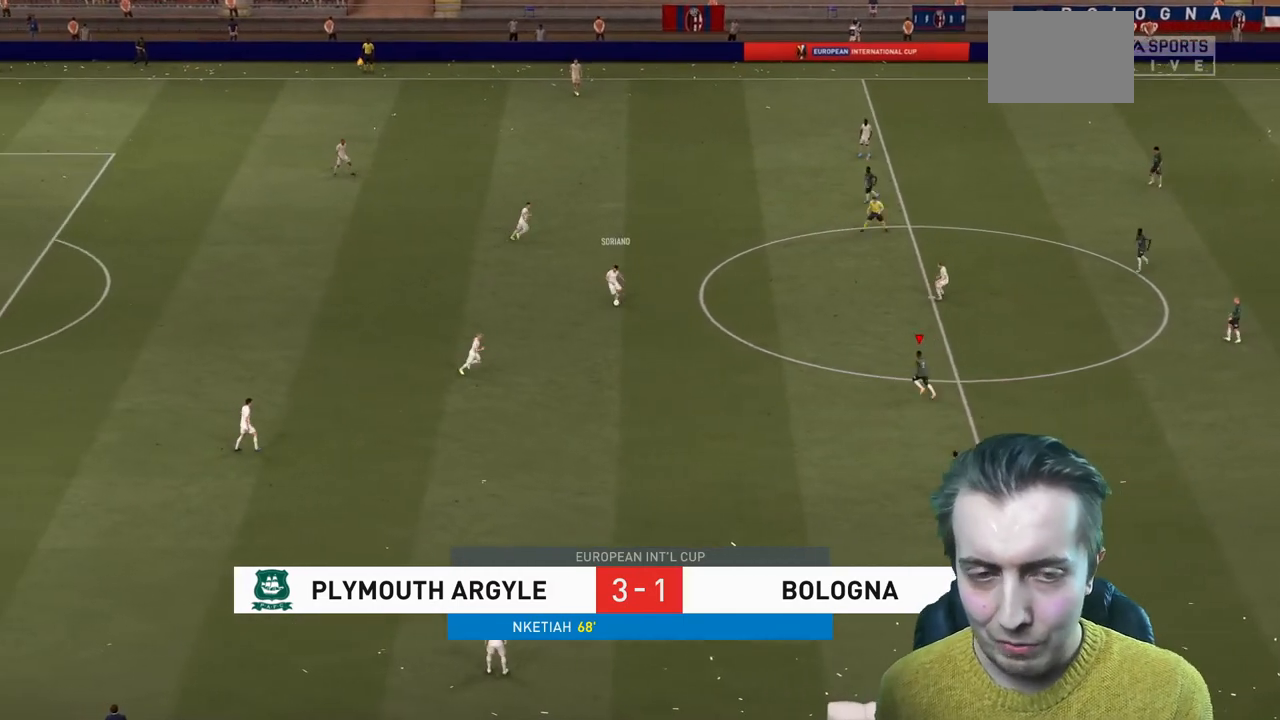
{"buttons": ["R2"], "left_stick": "down", "right_stick": "center", "events": [[33, "R2", "down"], [200, "left_stick", "down-left"], [234, "L2", "down"], [434, "L2", "up"], [501, "left_stick", "down"]]}
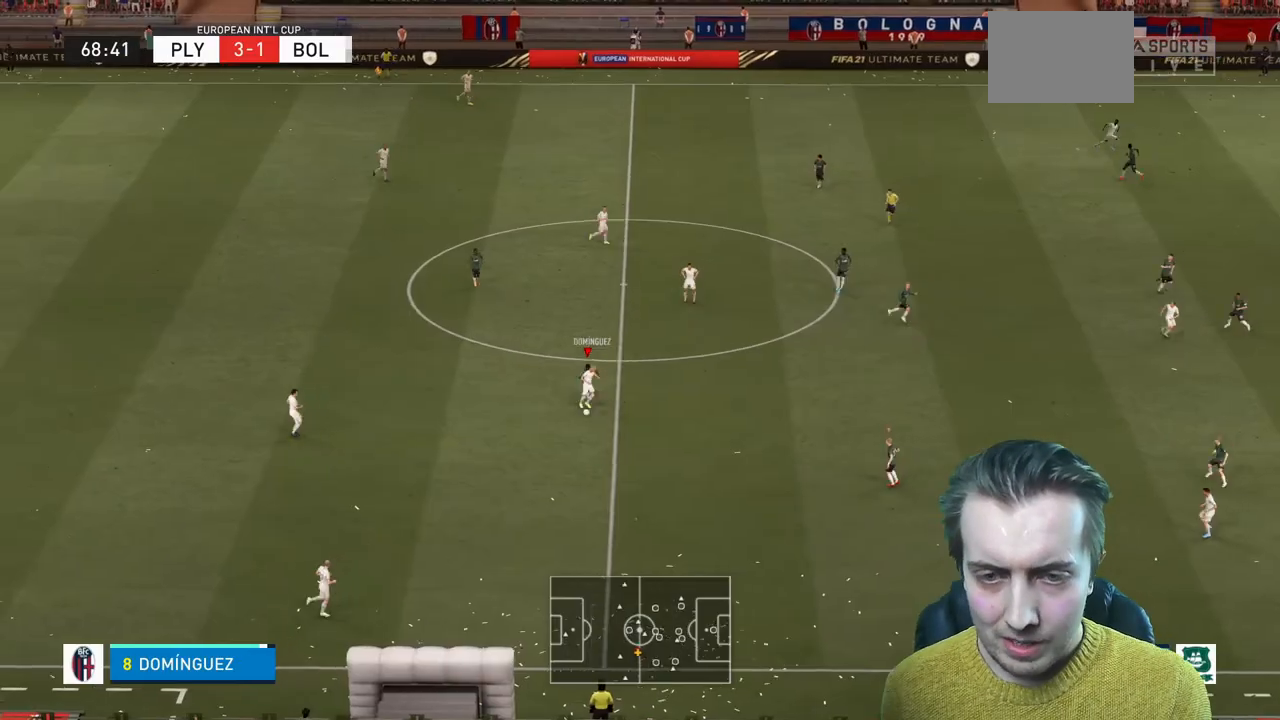
{"buttons": ["R2"], "left_stick": "down-right", "right_stick": "center", "events": [[333, "left_stick", "down-right"]]}
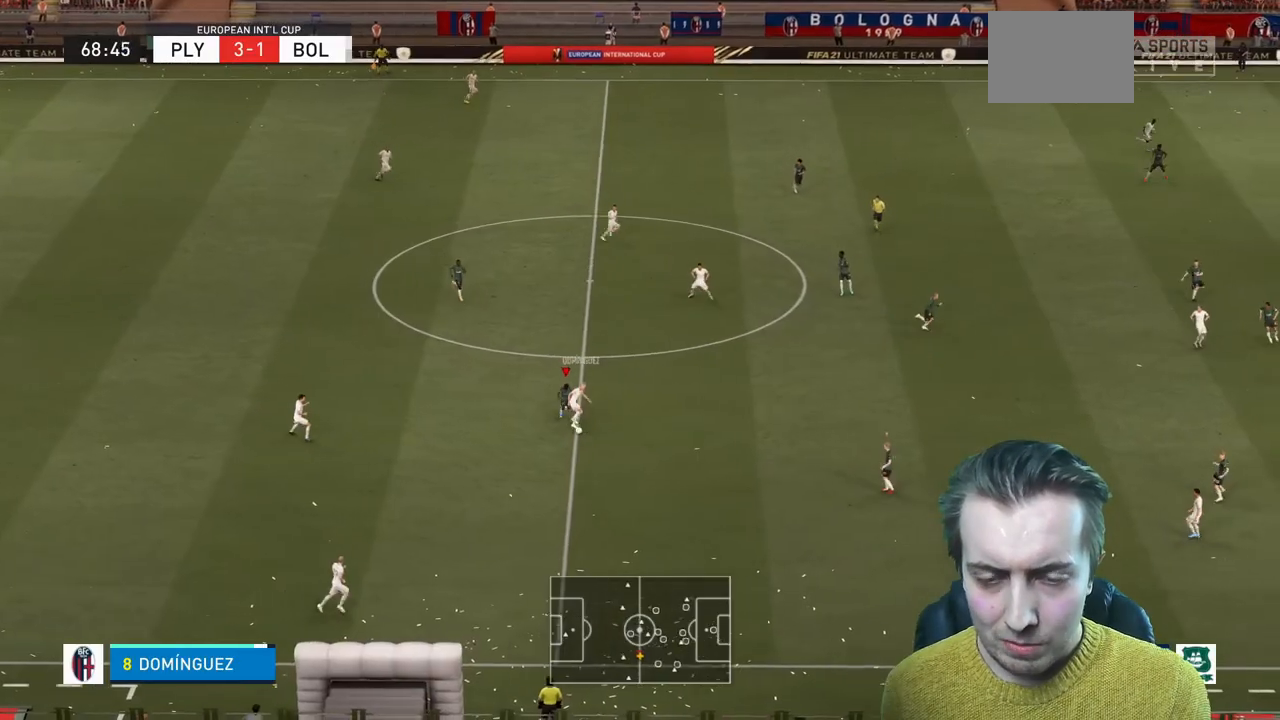
{"buttons": ["R2"], "left_stick": "down-right", "right_stick": "center", "events": []}
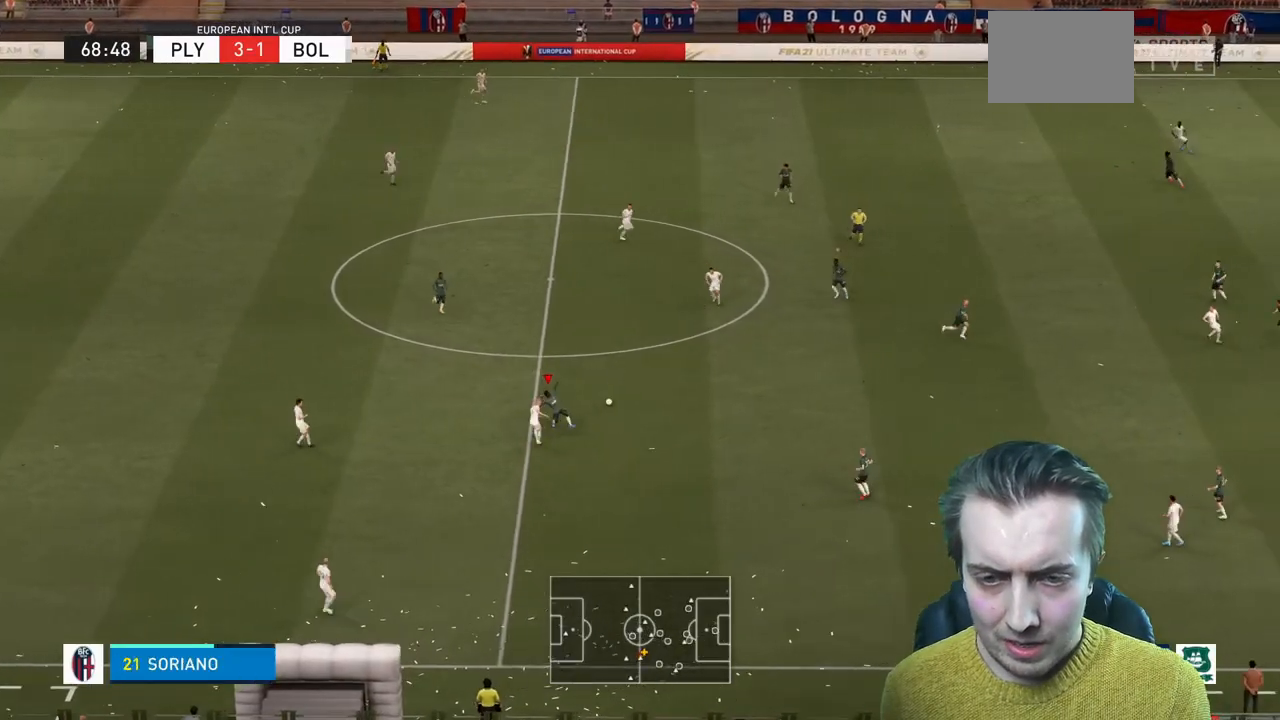
{"buttons": ["R2"], "left_stick": "left", "right_stick": "center", "events": [[133, "left_stick", "down"], [333, "left_stick", "left"]]}
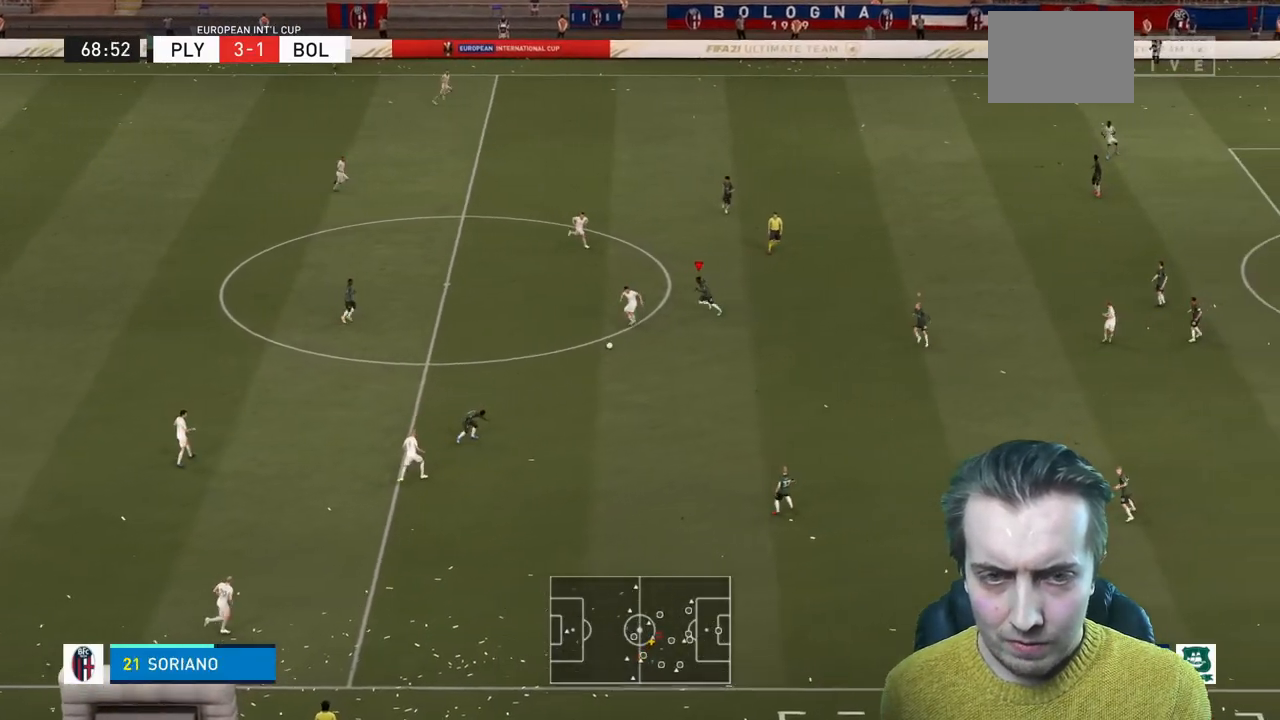
{"buttons": ["B", "L2", "R2"], "left_stick": "down", "right_stick": "center", "events": [[33, "left_stick", "down-left"], [334, "L2", "down"], [434, "B", "down"], [467, "left_stick", "down"]]}
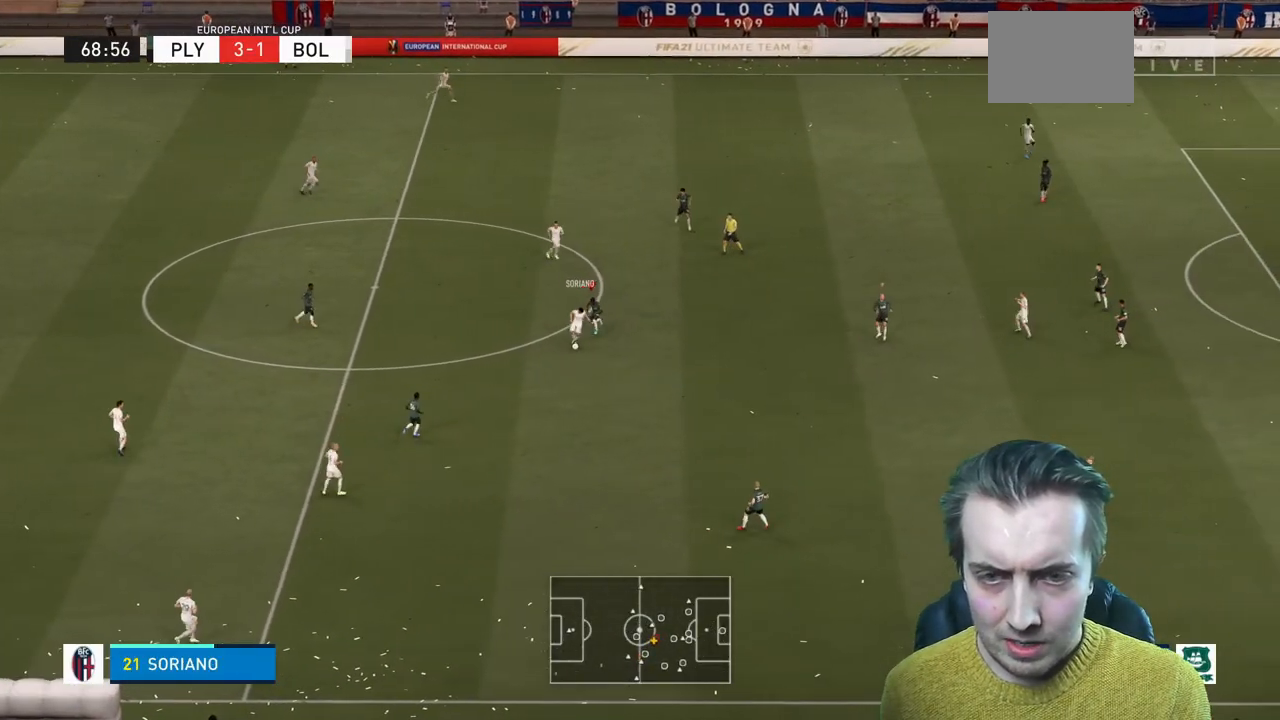
{"buttons": ["L2", "R2"], "left_stick": "down-right", "right_stick": "center", "events": [[33, "B", "up"], [267, "left_stick", "down-right"]]}
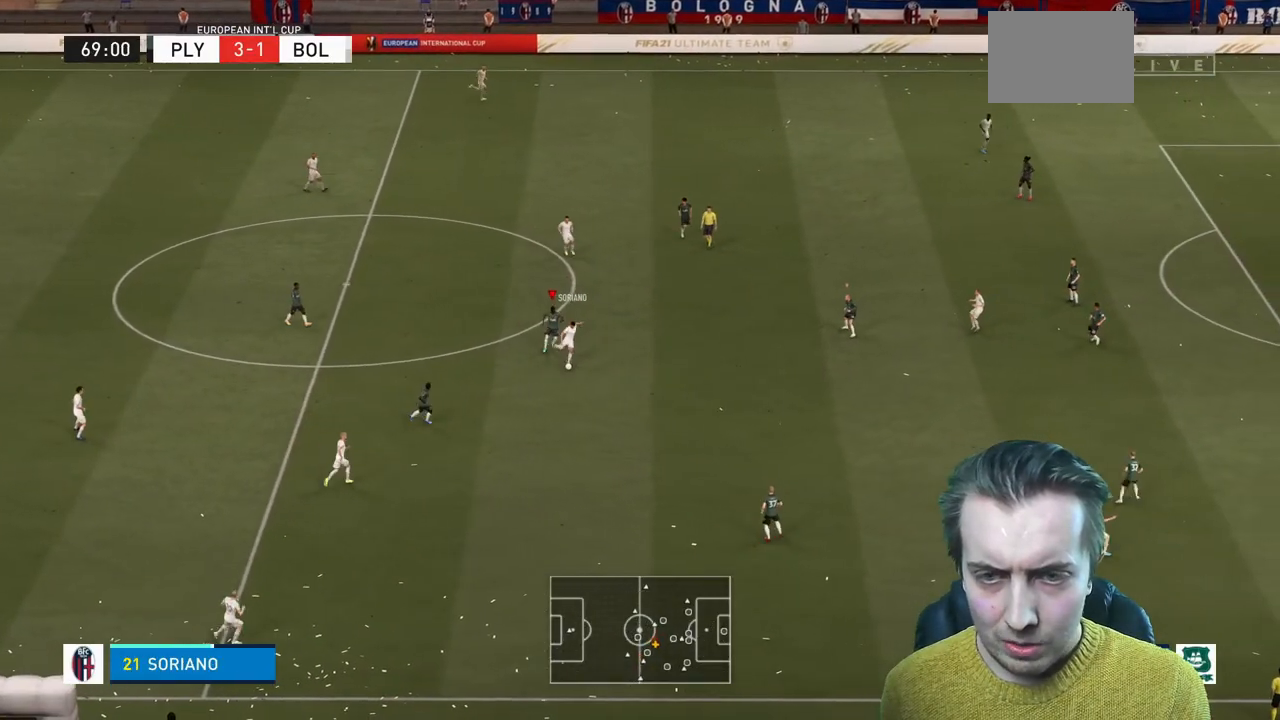
{"buttons": ["R2"], "left_stick": "right", "right_stick": "center", "events": [[100, "left_stick", "right"], [367, "L2", "up"]]}
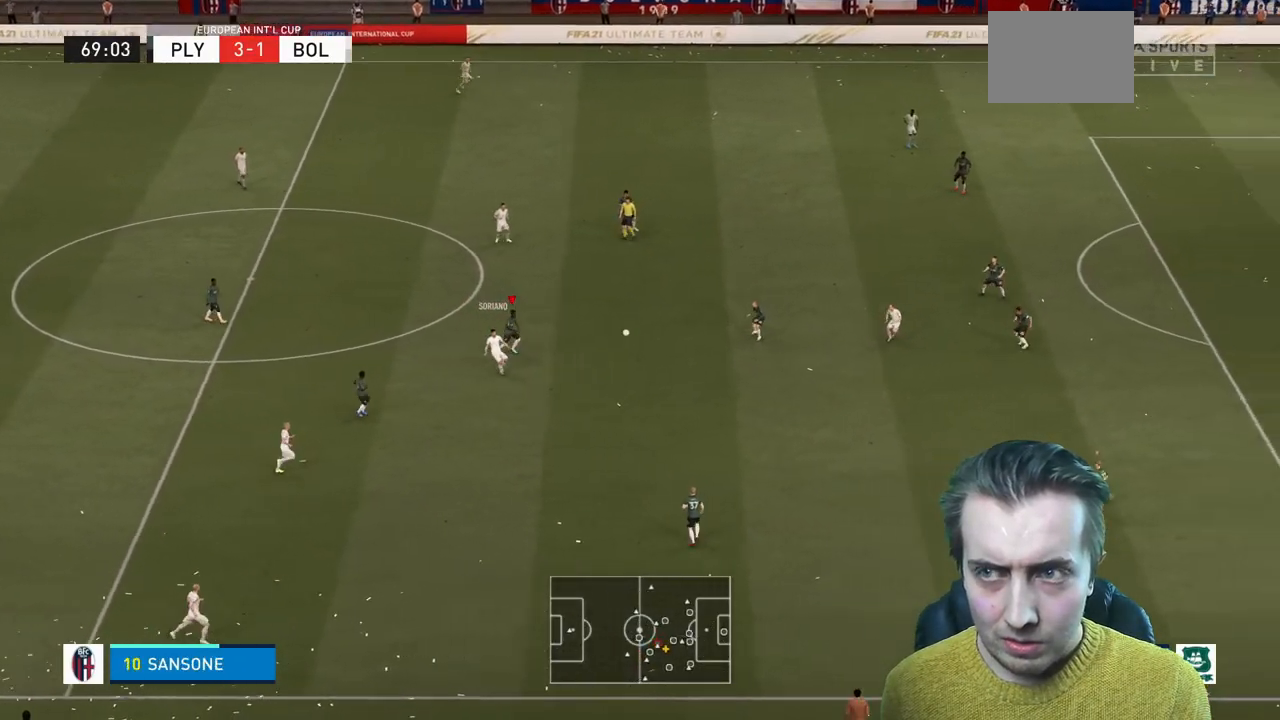
{"buttons": ["A"], "left_stick": "left", "right_stick": "center", "events": [[66, "R2", "up"], [133, "left_stick", "down-right"], [233, "left_stick", "center"], [267, "R2", "down"], [333, "R2", "up"], [400, "left_stick", "down-left"], [433, "A", "down"], [467, "left_stick", "left"]]}
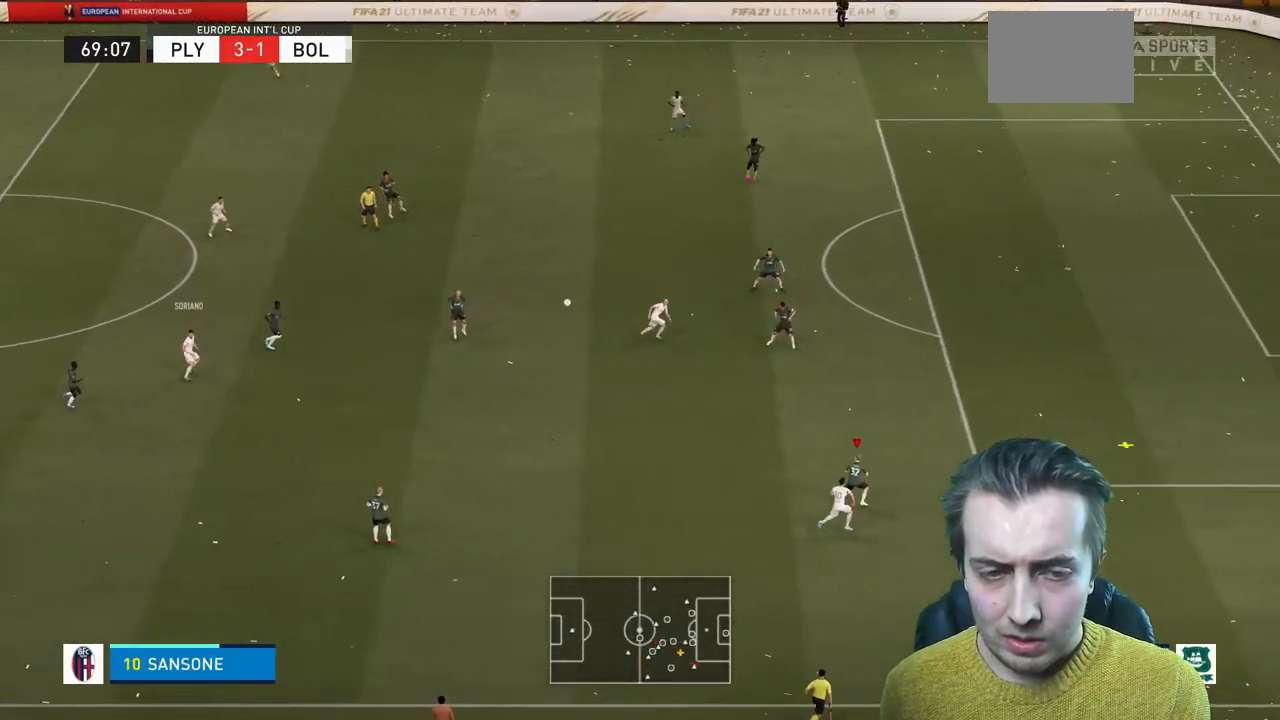
{"buttons": ["R2"], "left_stick": "up-left", "right_stick": "center", "events": [[67, "A", "up"], [100, "left_stick", "center"], [134, "A", "down"], [167, "R2", "down"], [300, "A", "up"], [334, "left_stick", "up-left"], [367, "A", "down"], [467, "A", "up"]]}
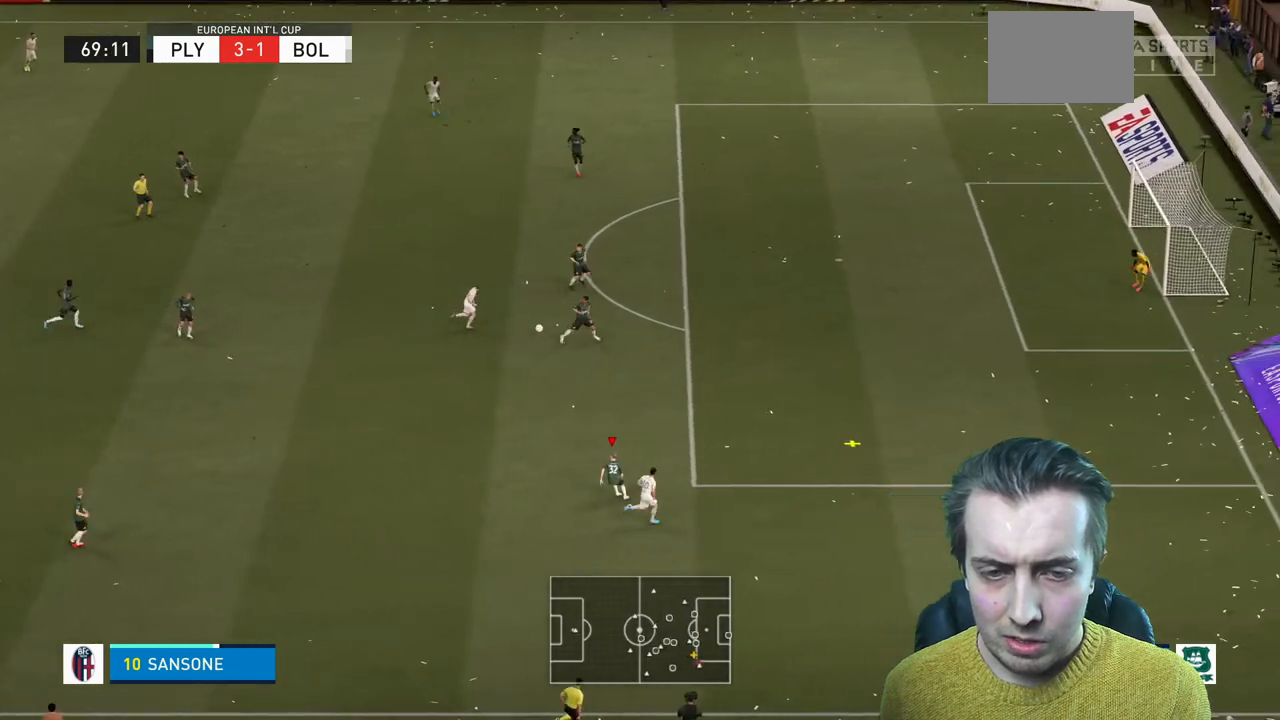
{"buttons": ["R2"], "left_stick": "right", "right_stick": "center", "events": [[67, "A", "down"], [134, "left_stick", "up"], [200, "A", "up"], [334, "left_stick", "right"]]}
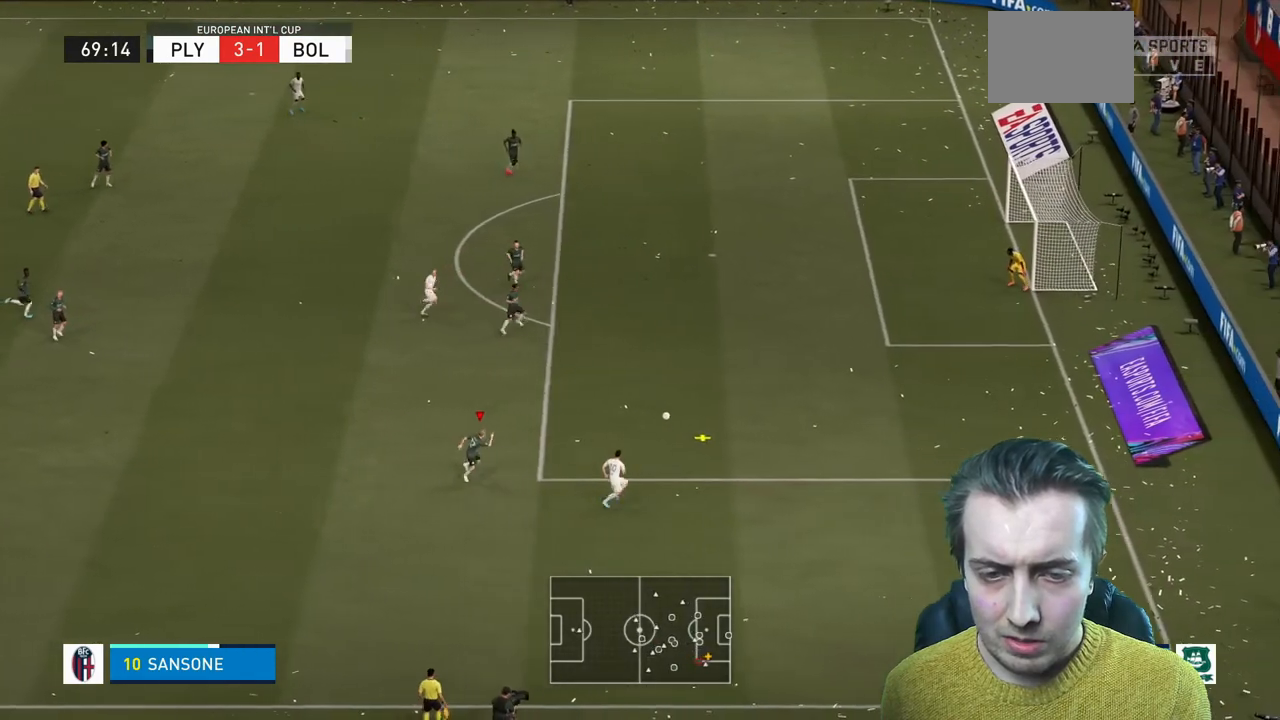
{"buttons": ["R2"], "left_stick": "right", "right_stick": "center", "events": []}
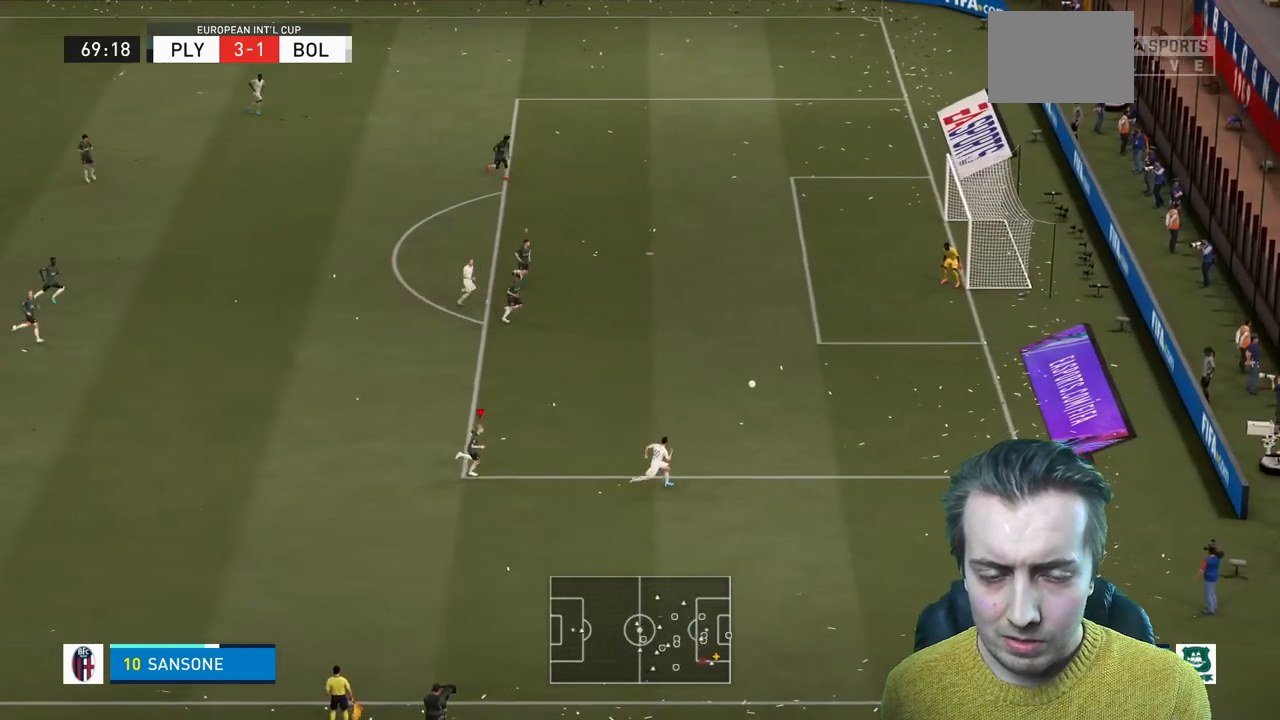
{"buttons": ["R2"], "left_stick": "right", "right_stick": "center", "events": []}
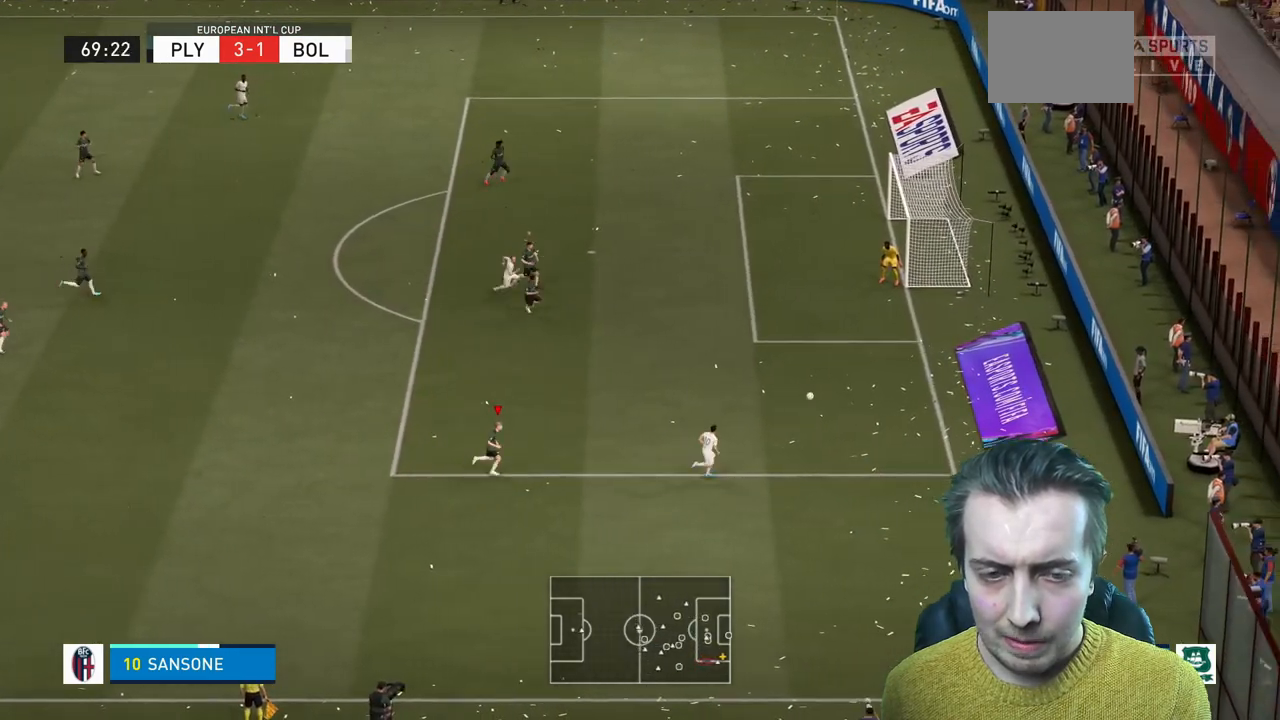
{"buttons": [], "left_stick": "center", "right_stick": "center", "events": [[33, "left_stick", "center"], [267, "R2", "up"]]}
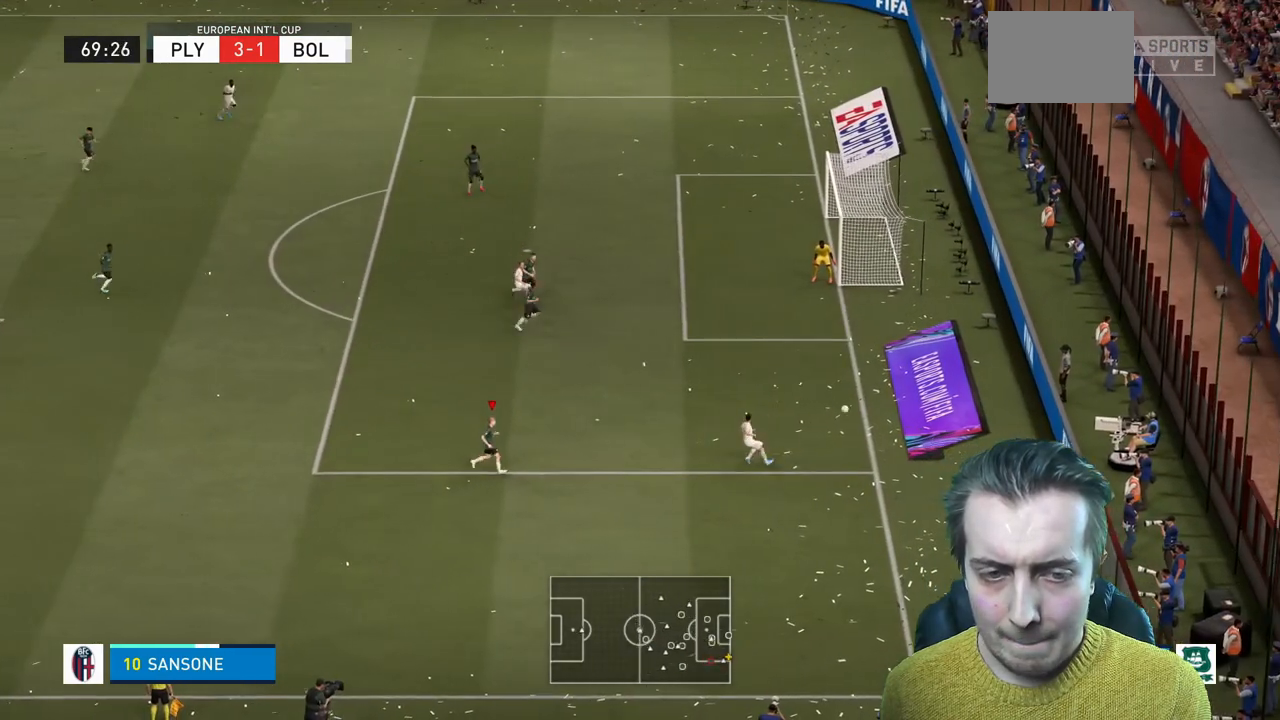
{"buttons": [], "left_stick": "center", "right_stick": "center", "events": []}
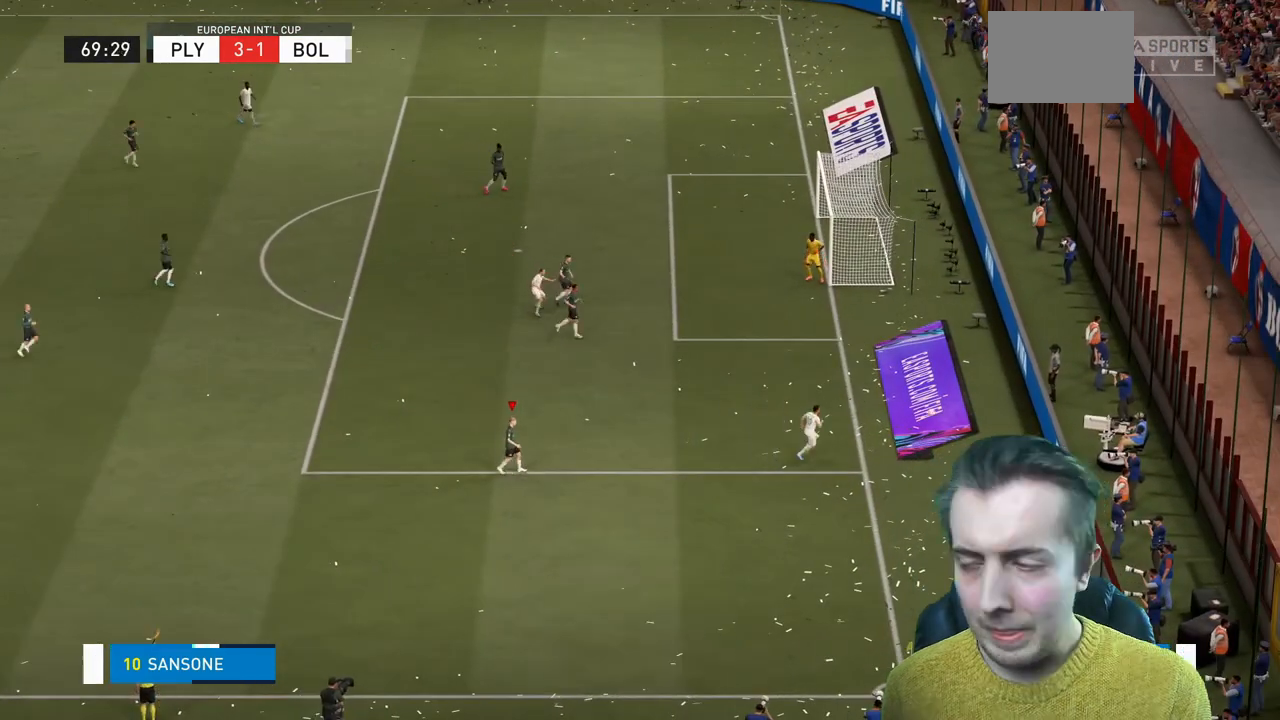
{"buttons": ["R2"], "left_stick": "left", "right_stick": "center", "events": [[333, "R2", "down"], [333, "left_stick", "left"]]}
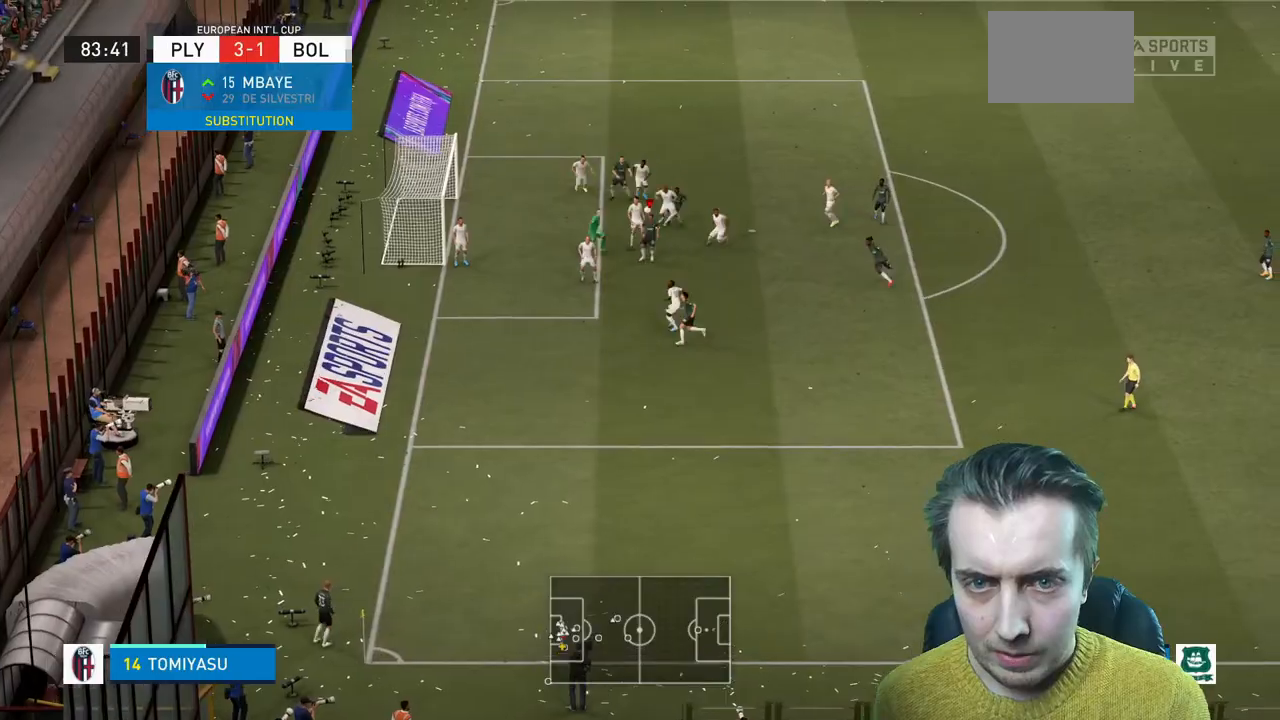
{"buttons": ["R2"], "left_stick": "left", "right_stick": "center", "events": []}
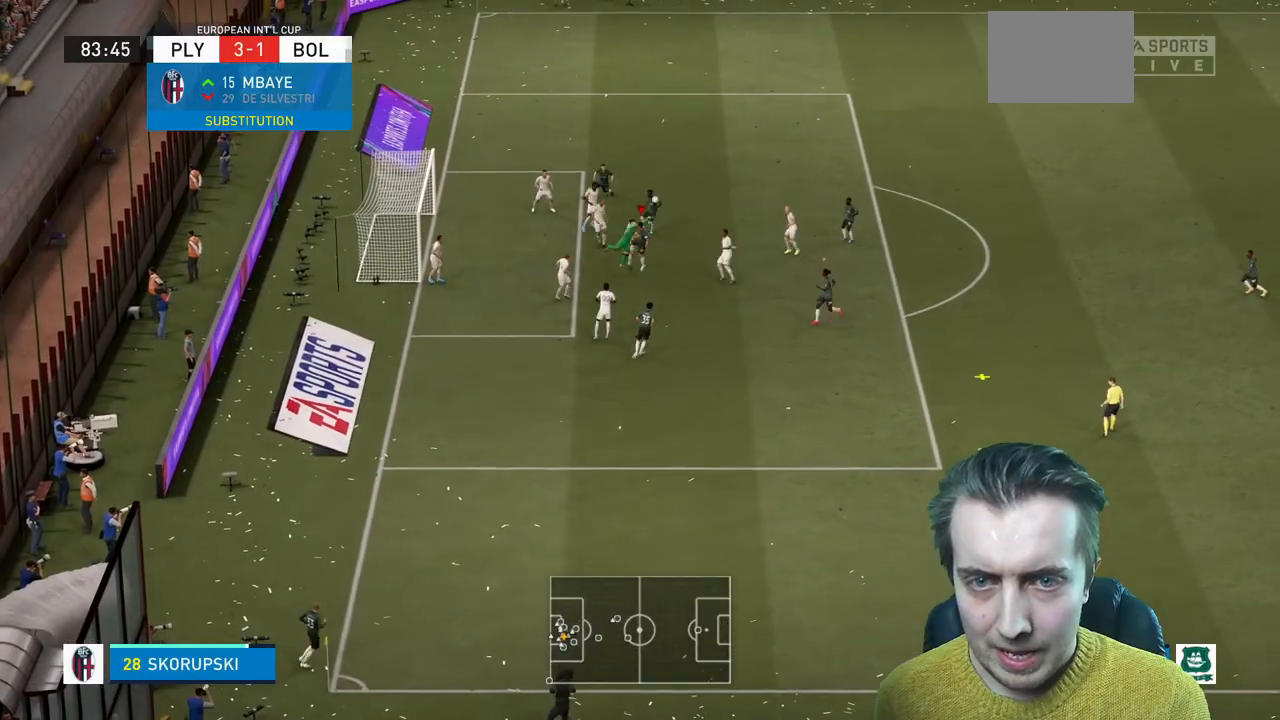
{"buttons": ["R2"], "left_stick": "left", "right_stick": "center", "events": []}
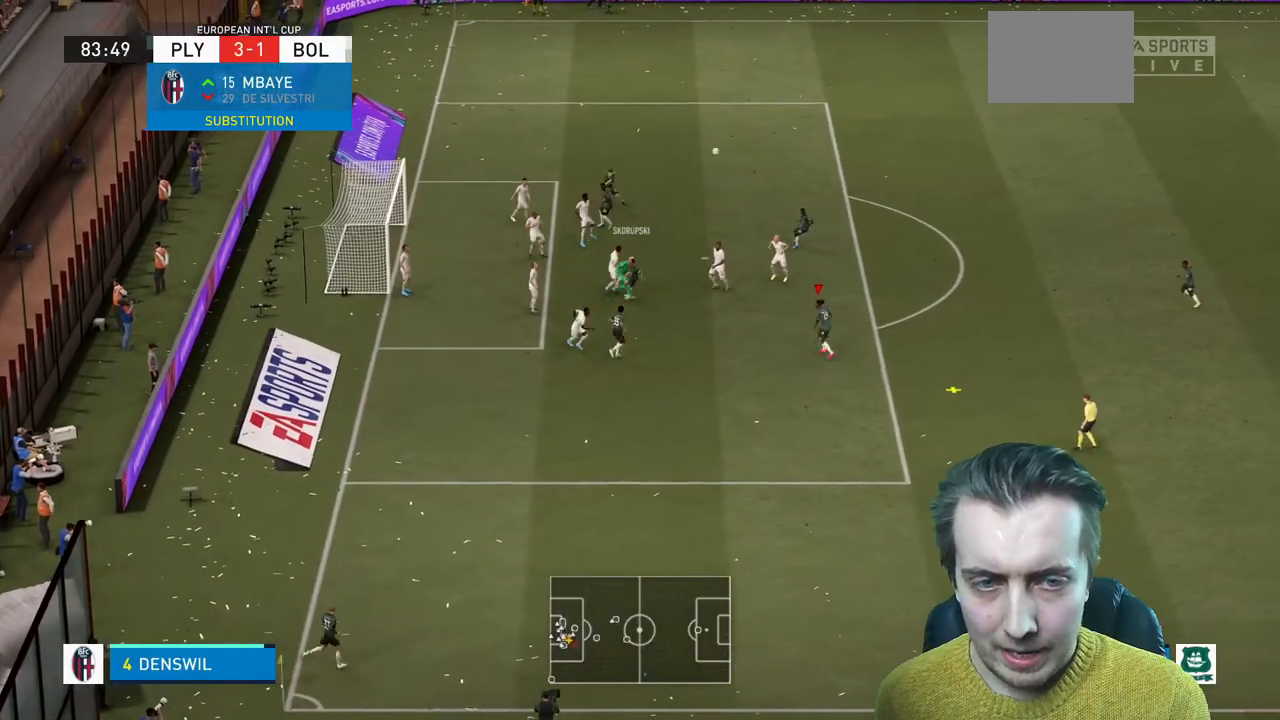
{"buttons": [], "left_stick": "down-right", "right_stick": "center", "events": [[234, "left_stick", "down"], [401, "R2", "up"], [401, "left_stick", "right"], [501, "left_stick", "down-right"]]}
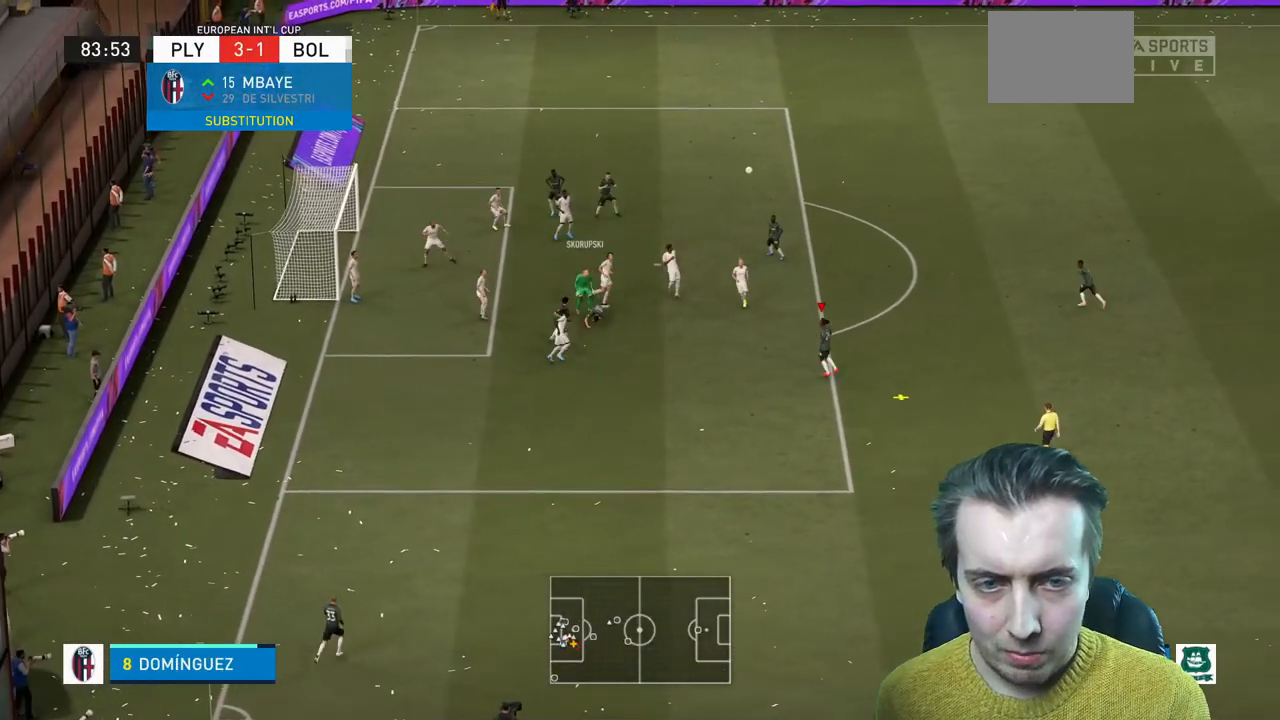
{"buttons": [], "left_stick": "center", "right_stick": "center", "events": [[100, "left_stick", "center"]]}
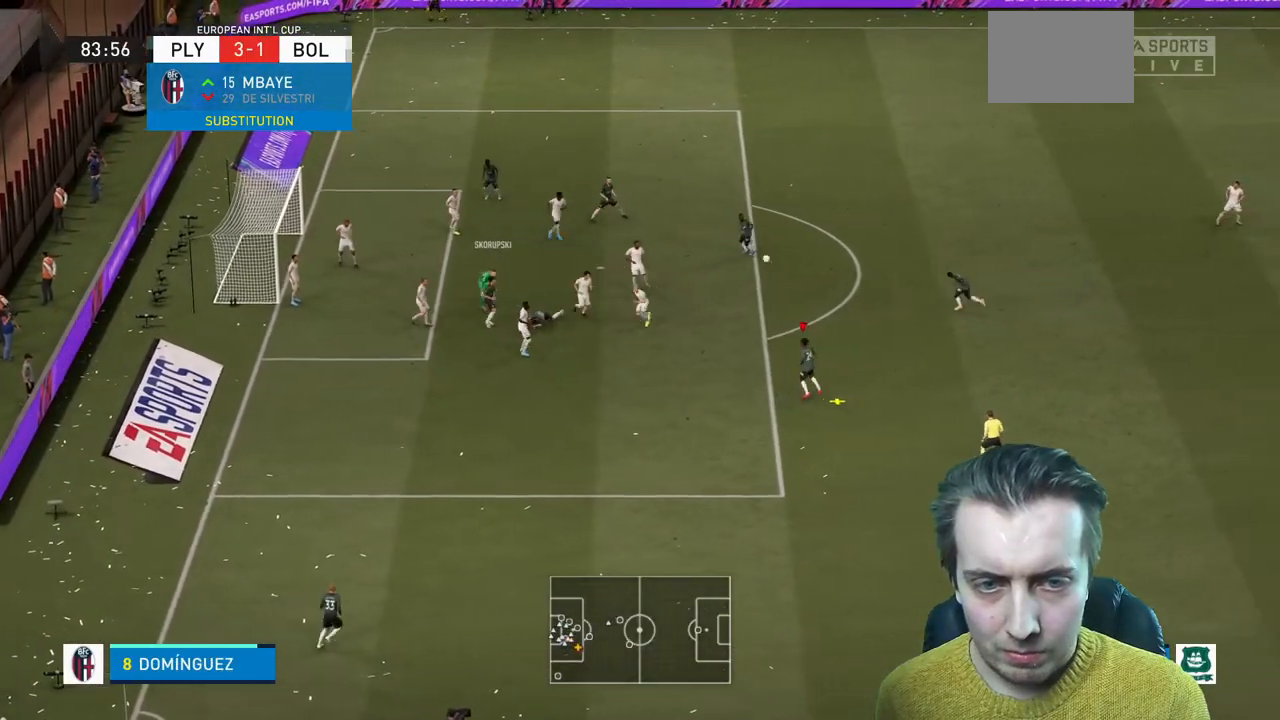
{"buttons": [], "left_stick": "up", "right_stick": "center", "events": [[167, "left_stick", "up"]]}